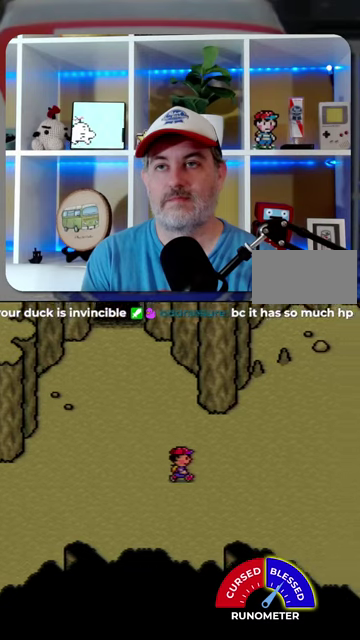
Gameplay with a controller (Nintendo layout); each line is a JSON object with the inputs held at the frame after it. "events" lists button and stick changes between this image and that frame as [ms after this image, input, new state], when the widget could be followed in between. Not read: A L1 L3 R1 R3.
{"buttons": [], "events": [[467, "DPAD_RIGHT", "up"]]}
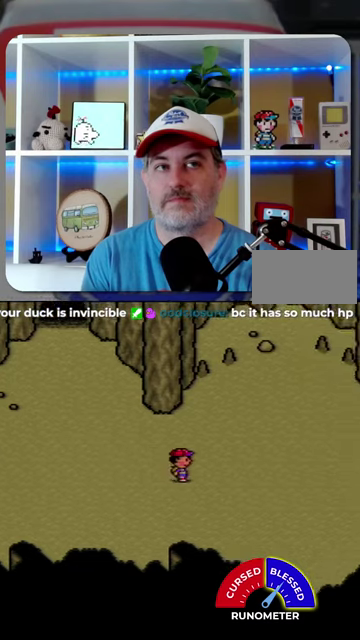
{"buttons": ["DPAD_LEFT"], "events": [[34, "DPAD_LEFT", "down"]]}
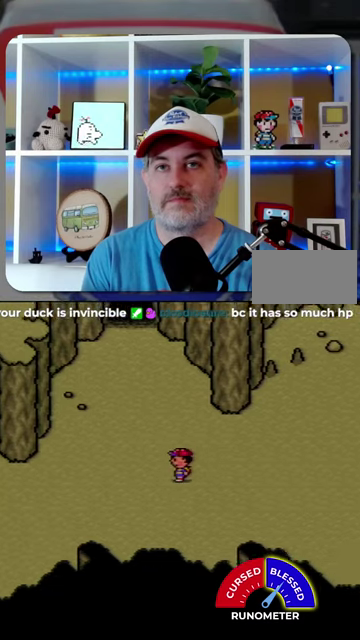
{"buttons": ["DPAD_LEFT"], "events": []}
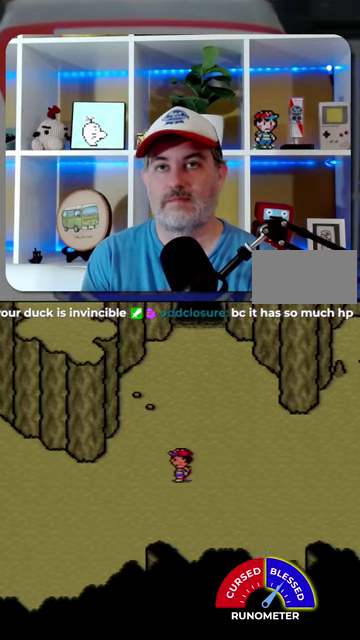
{"buttons": ["DPAD_LEFT"], "events": []}
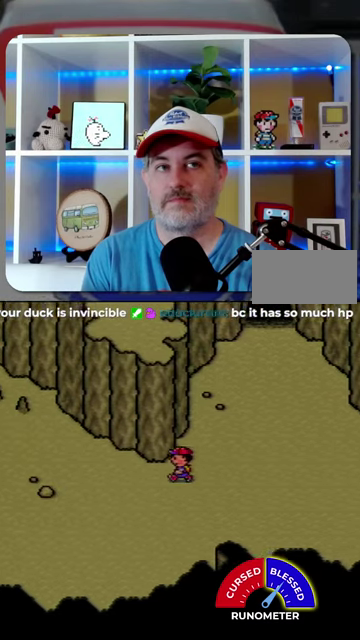
{"buttons": ["DPAD_LEFT"], "events": []}
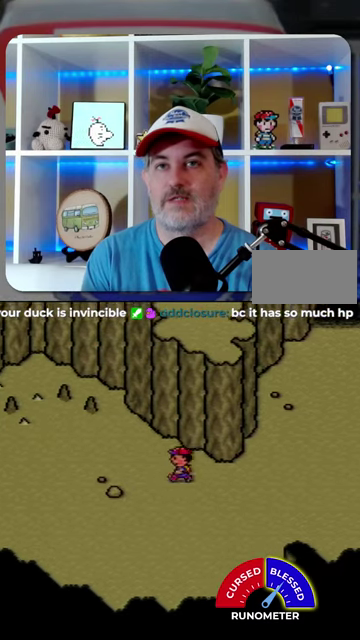
{"buttons": ["DPAD_LEFT"], "events": []}
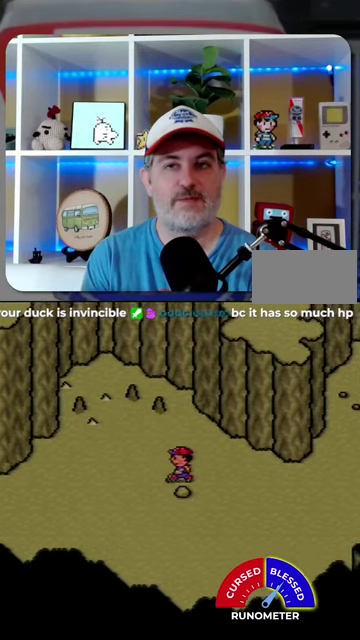
{"buttons": ["DPAD_LEFT"], "events": []}
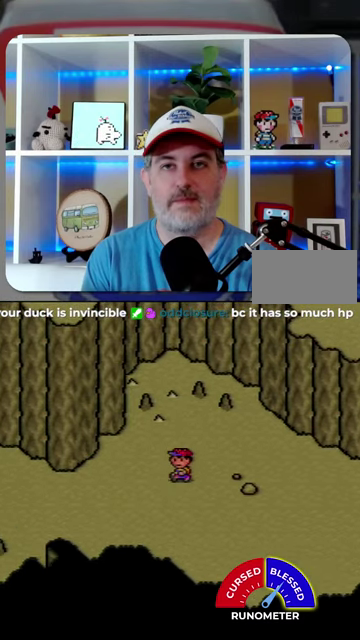
{"buttons": ["DPAD_LEFT"], "events": [[34, "DPAD_DOWN", "down"], [100, "DPAD_DOWN", "up"]]}
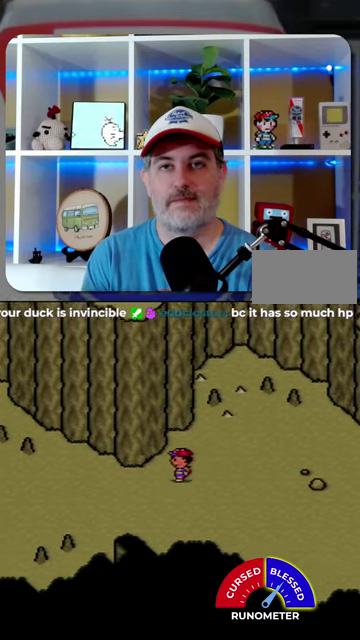
{"buttons": ["DPAD_LEFT"], "events": []}
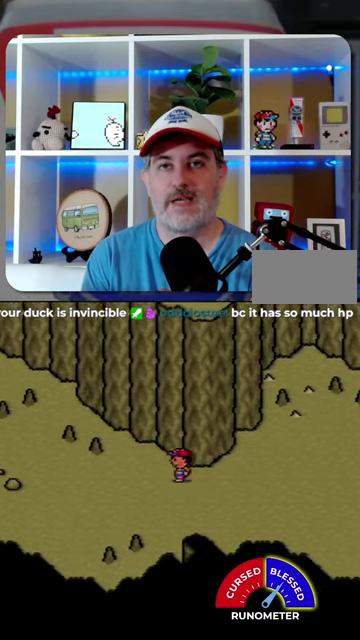
{"buttons": ["DPAD_LEFT"], "events": []}
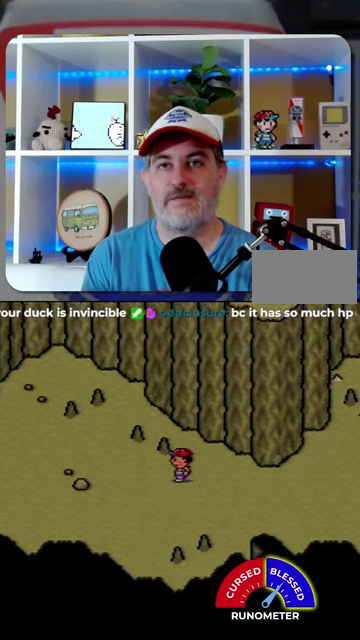
{"buttons": ["DPAD_LEFT"], "events": []}
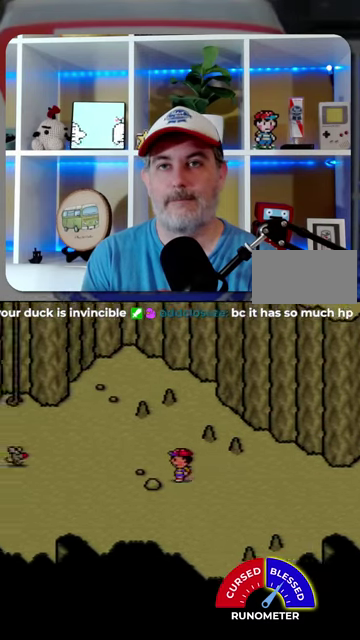
{"buttons": ["DPAD_RIGHT"], "events": [[100, "DPAD_LEFT", "up"], [134, "DPAD_RIGHT", "down"]]}
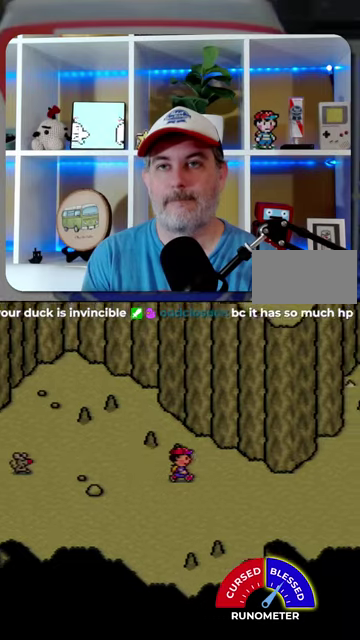
{"buttons": ["DPAD_RIGHT"], "events": []}
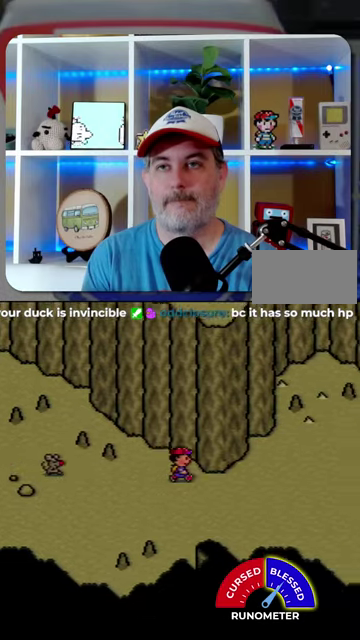
{"buttons": ["DPAD_UP"], "events": [[434, "DPAD_UP", "down"], [500, "DPAD_RIGHT", "up"]]}
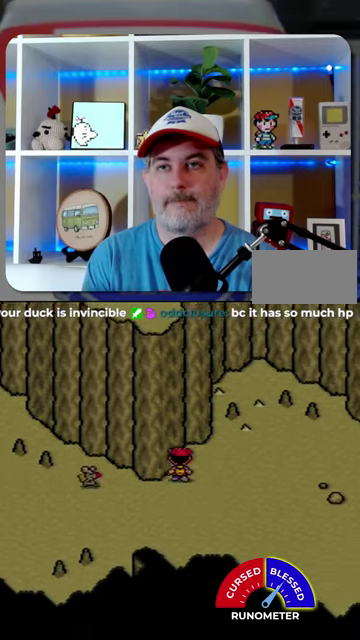
{"buttons": [], "events": [[334, "DPAD_UP", "up"]]}
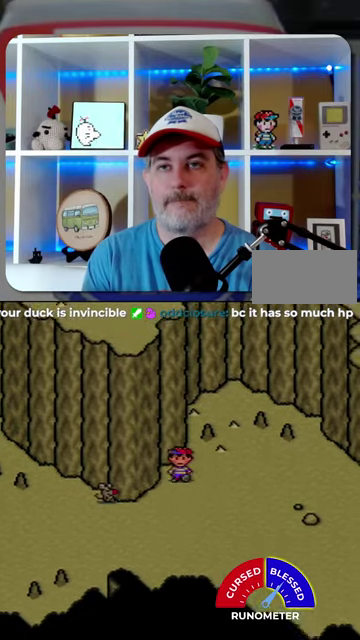
{"buttons": ["DPAD_RIGHT"], "events": [[34, "DPAD_DOWN", "down"], [300, "DPAD_RIGHT", "down"], [367, "DPAD_DOWN", "up"], [367, "DPAD_RIGHT", "up"], [434, "DPAD_RIGHT", "down"]]}
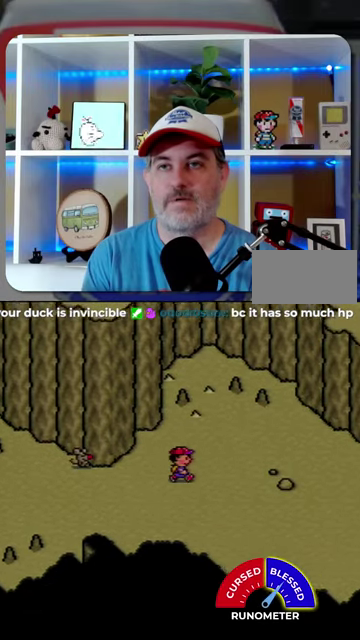
{"buttons": ["DPAD_RIGHT"], "events": []}
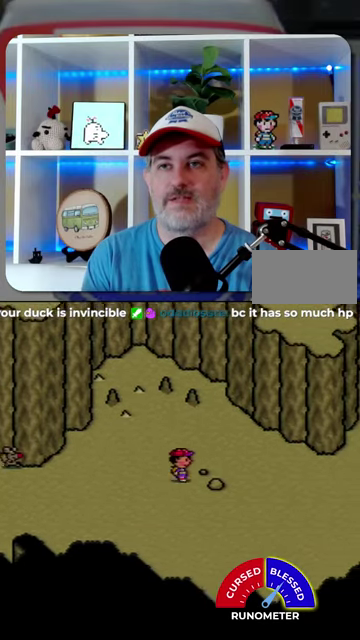
{"buttons": ["DPAD_LEFT"], "events": [[467, "DPAD_RIGHT", "up"], [500, "DPAD_LEFT", "down"]]}
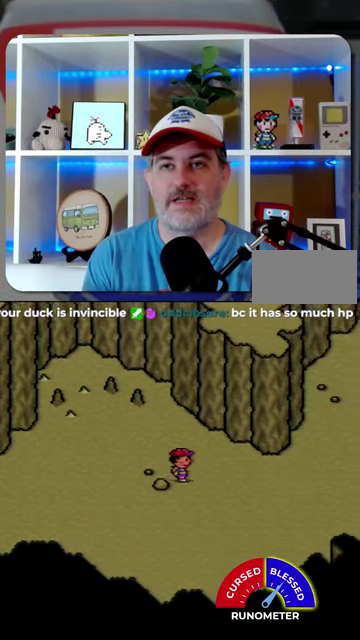
{"buttons": ["DPAD_LEFT"], "events": []}
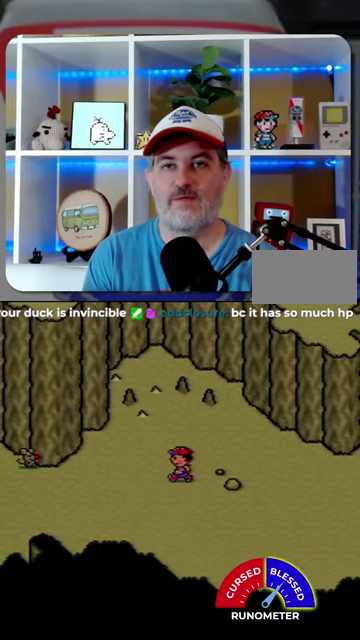
{"buttons": ["DPAD_RIGHT"], "events": [[367, "DPAD_LEFT", "up"], [434, "DPAD_RIGHT", "down"]]}
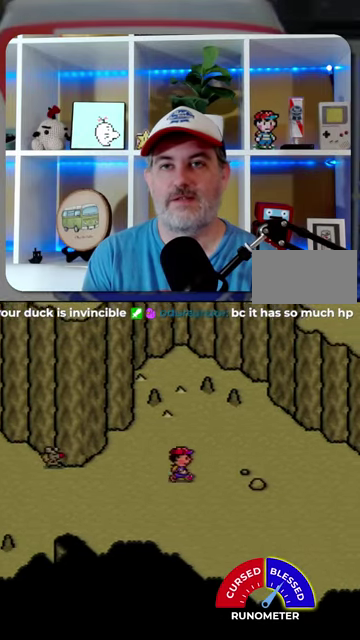
{"buttons": ["DPAD_RIGHT"], "events": []}
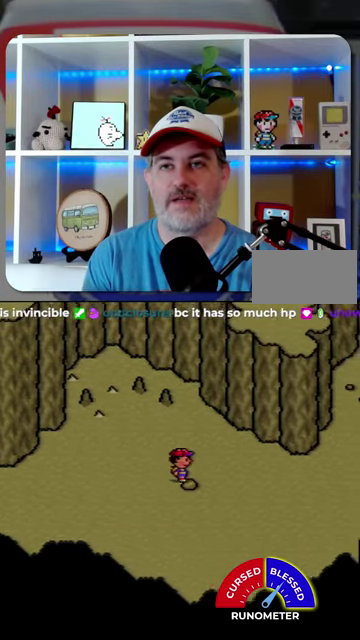
{"buttons": ["DPAD_LEFT"], "events": [[334, "DPAD_RIGHT", "up"], [367, "DPAD_LEFT", "down"]]}
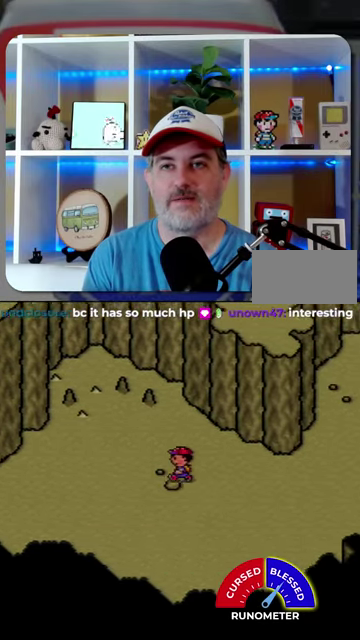
{"buttons": ["DPAD_LEFT"], "events": []}